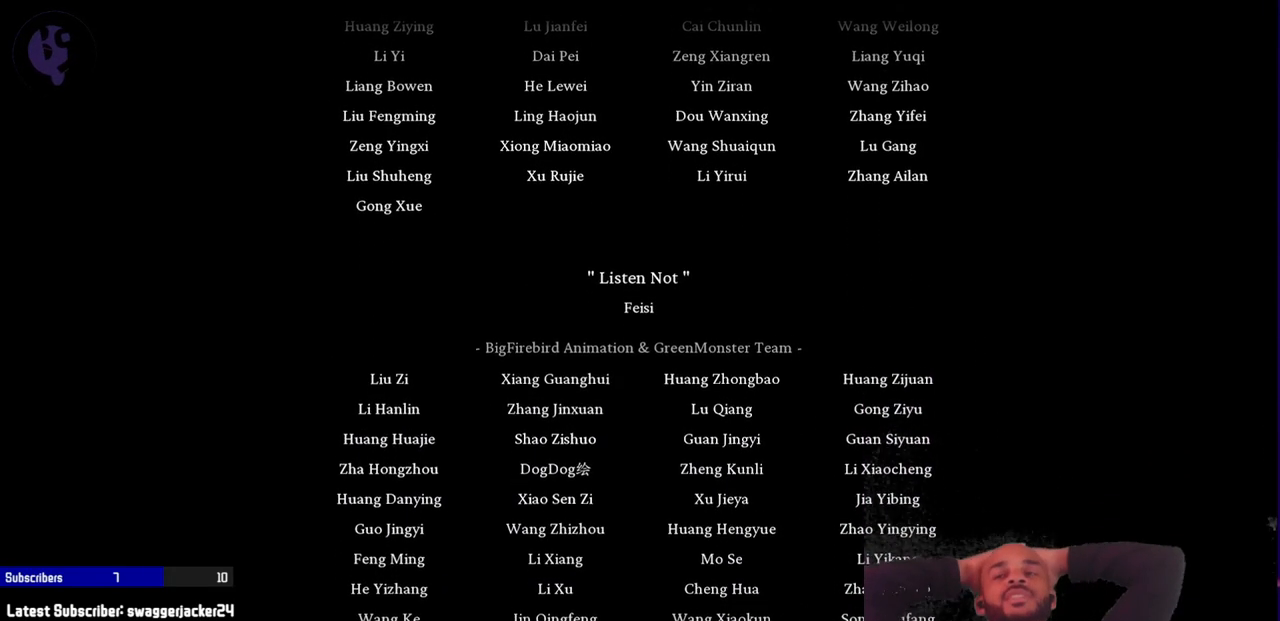
Gameplay with a controller (Xbox layout); each line is a JSON object with the inputs held at the frame after it. "events" lists button and stick changes between this image and that frame as [ms after this image, input, new state], when the widget could be followed in between. Not read: L2.
{"buttons": [], "left_stick": "center", "right_stick": "center", "events": []}
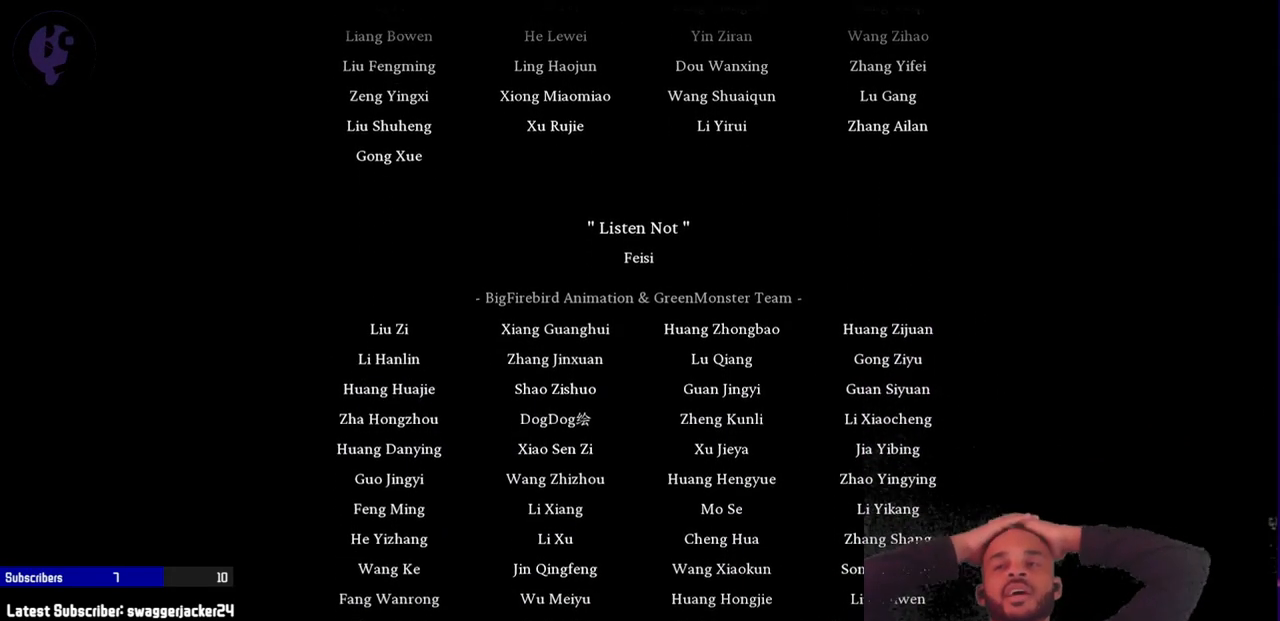
{"buttons": [], "left_stick": "center", "right_stick": "center", "events": []}
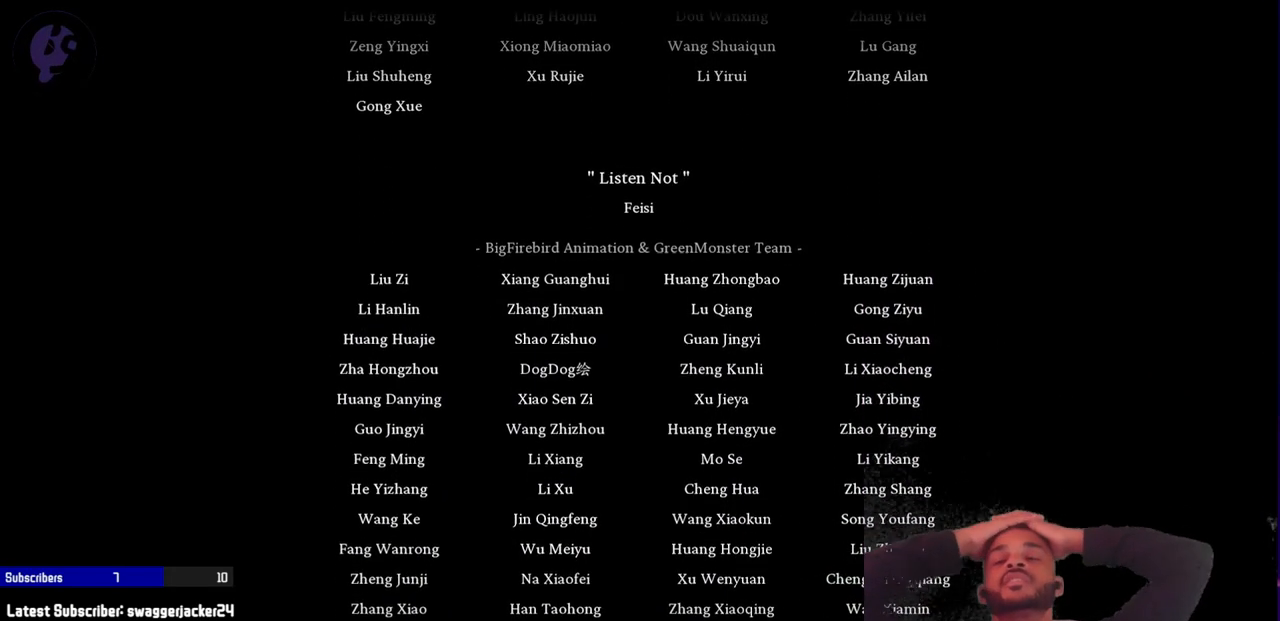
{"buttons": [], "left_stick": "center", "right_stick": "center", "events": [[233, "R2", "down"], [283, "R2", "up"]]}
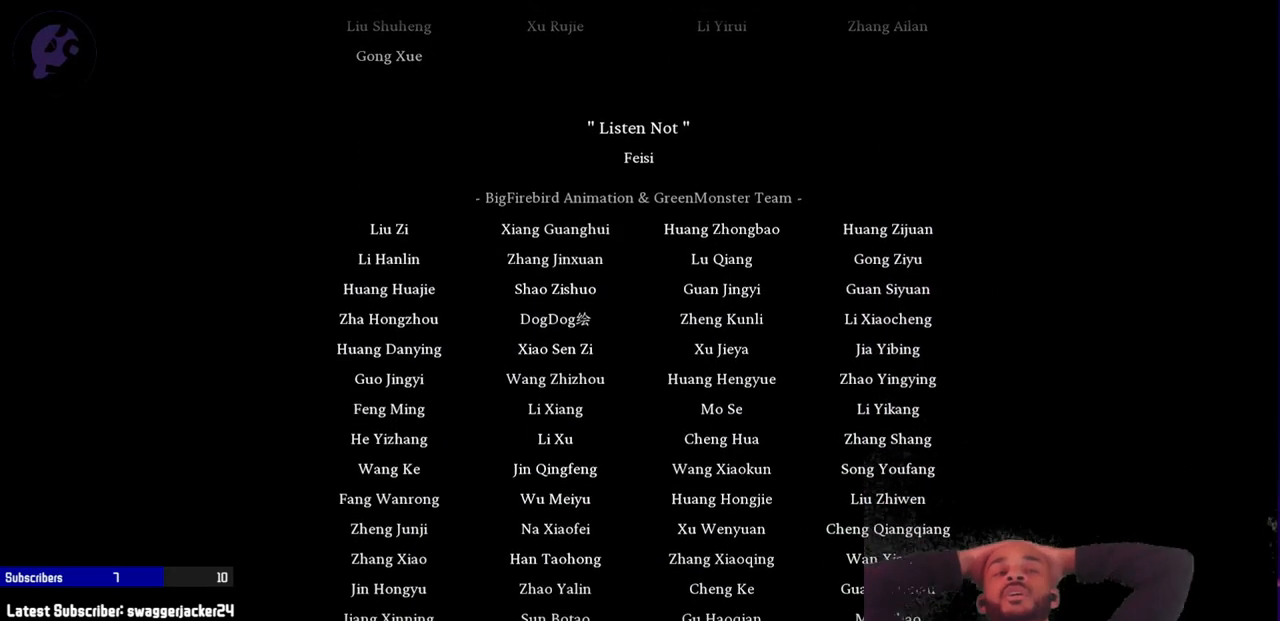
{"buttons": [], "left_stick": "center", "right_stick": "center", "events": []}
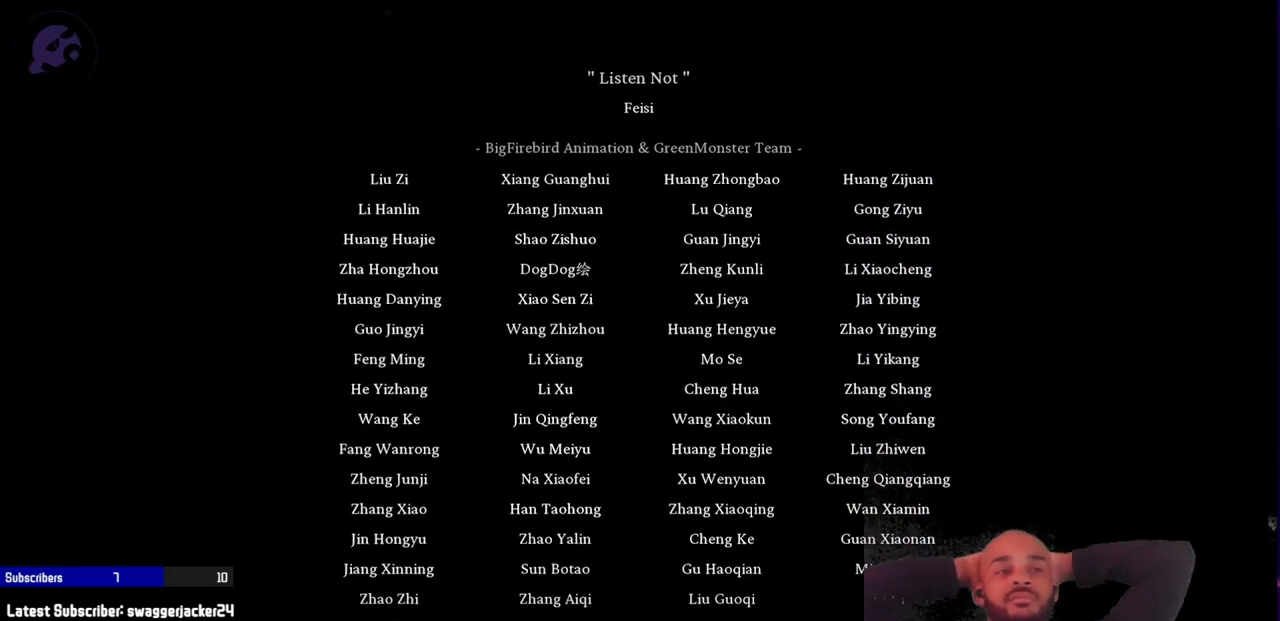
{"buttons": [], "left_stick": "center", "right_stick": "center", "events": []}
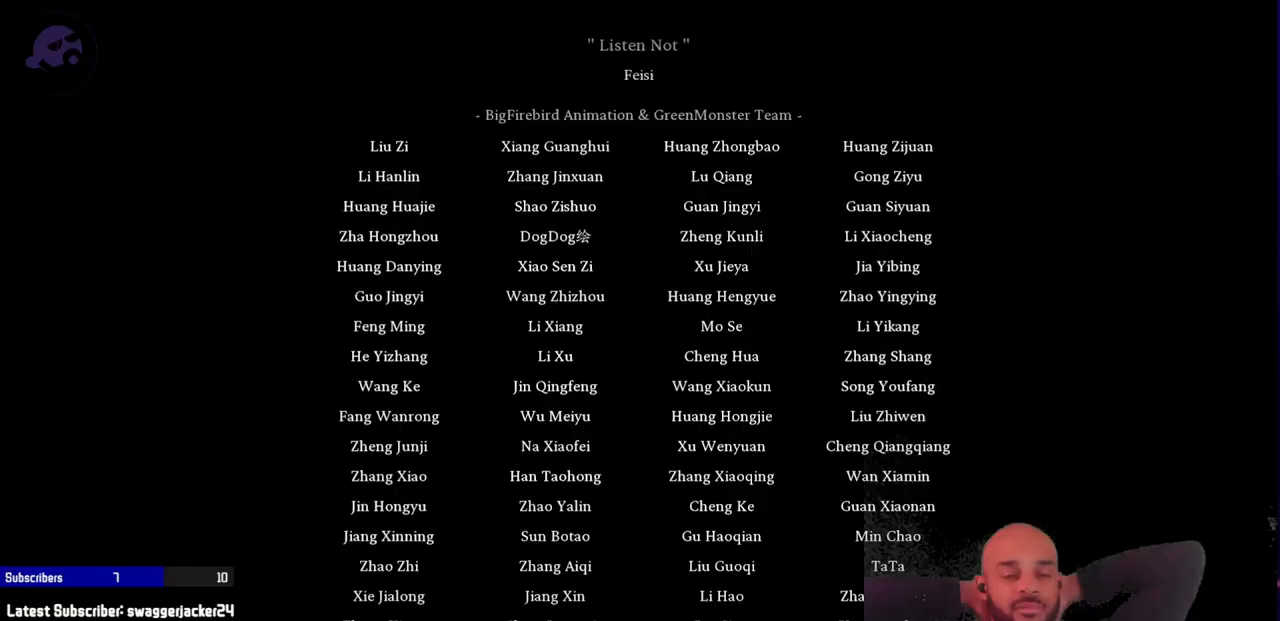
{"buttons": [], "left_stick": "center", "right_stick": "center", "events": []}
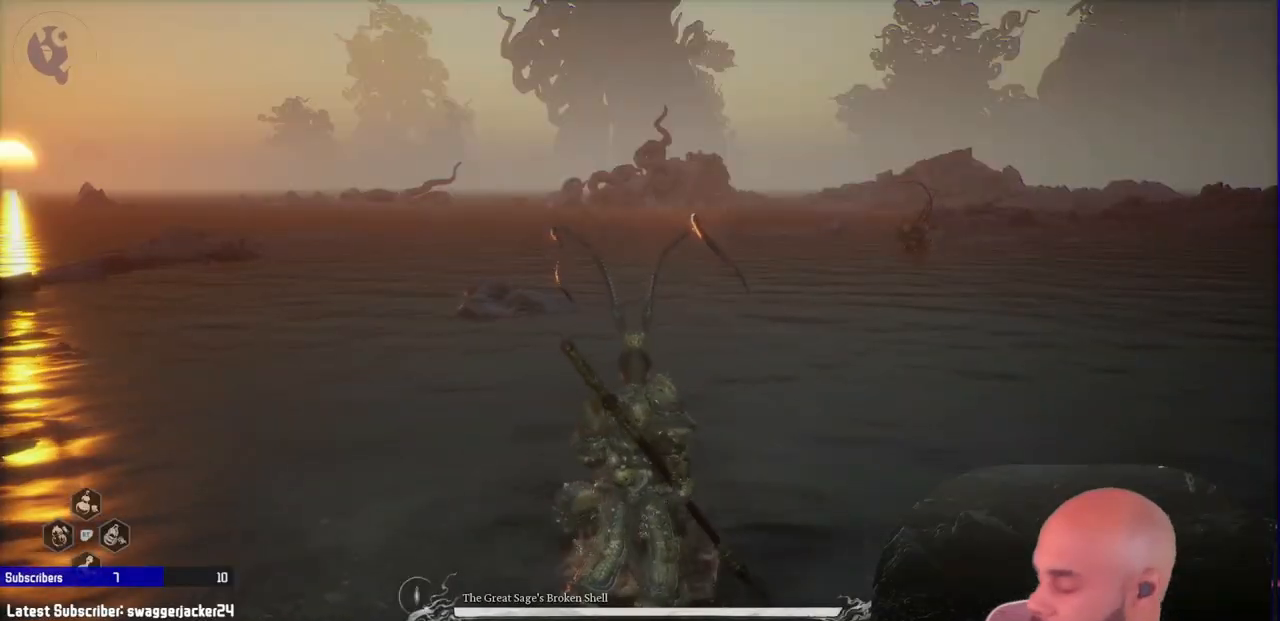
{"buttons": [], "left_stick": "center", "right_stick": "center", "events": []}
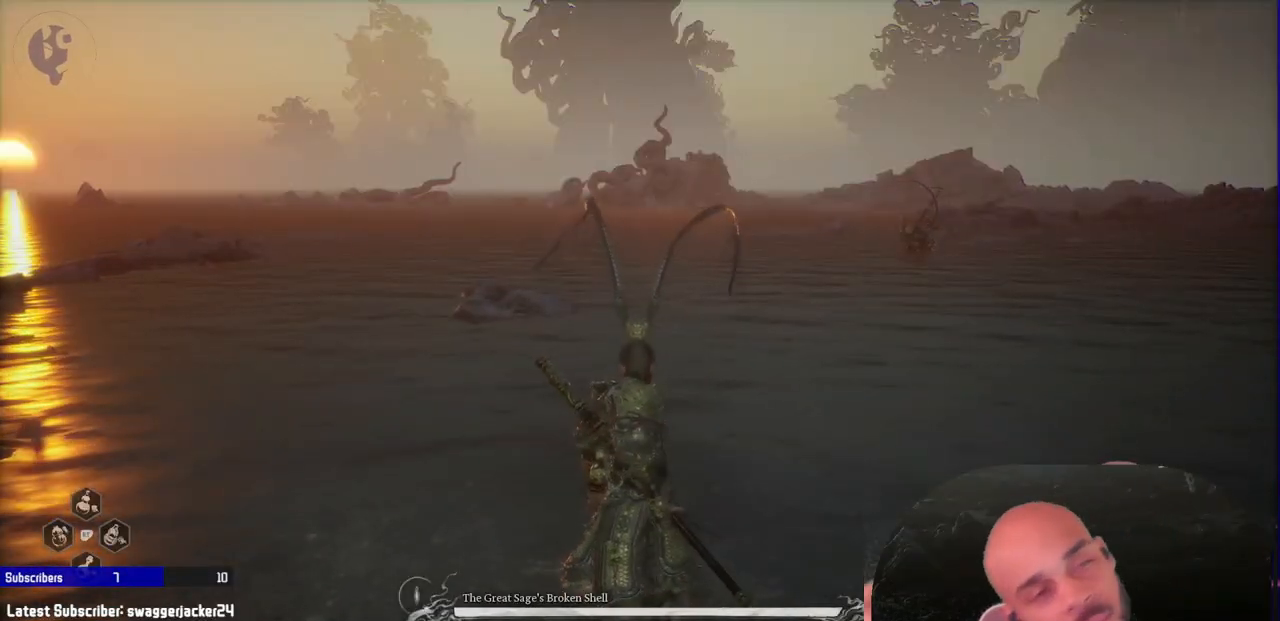
{"buttons": [], "left_stick": "center", "right_stick": "center", "events": []}
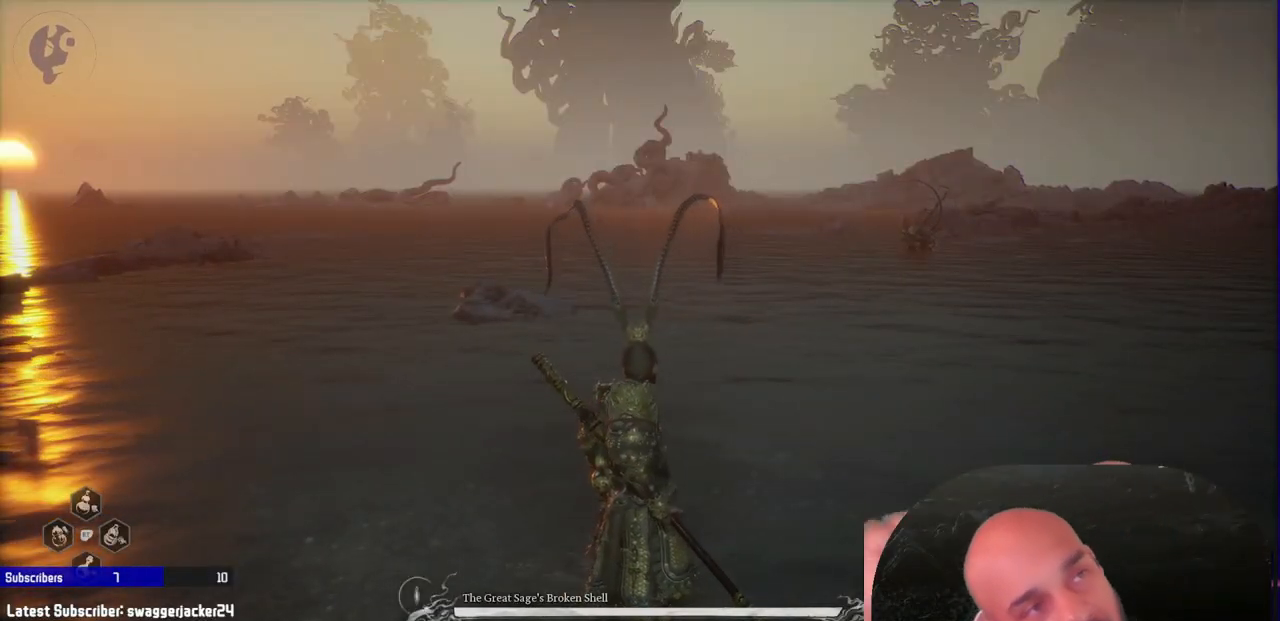
{"buttons": [], "left_stick": "right", "right_stick": "center", "events": [[233, "left_stick", "down"], [483, "left_stick", "right"]]}
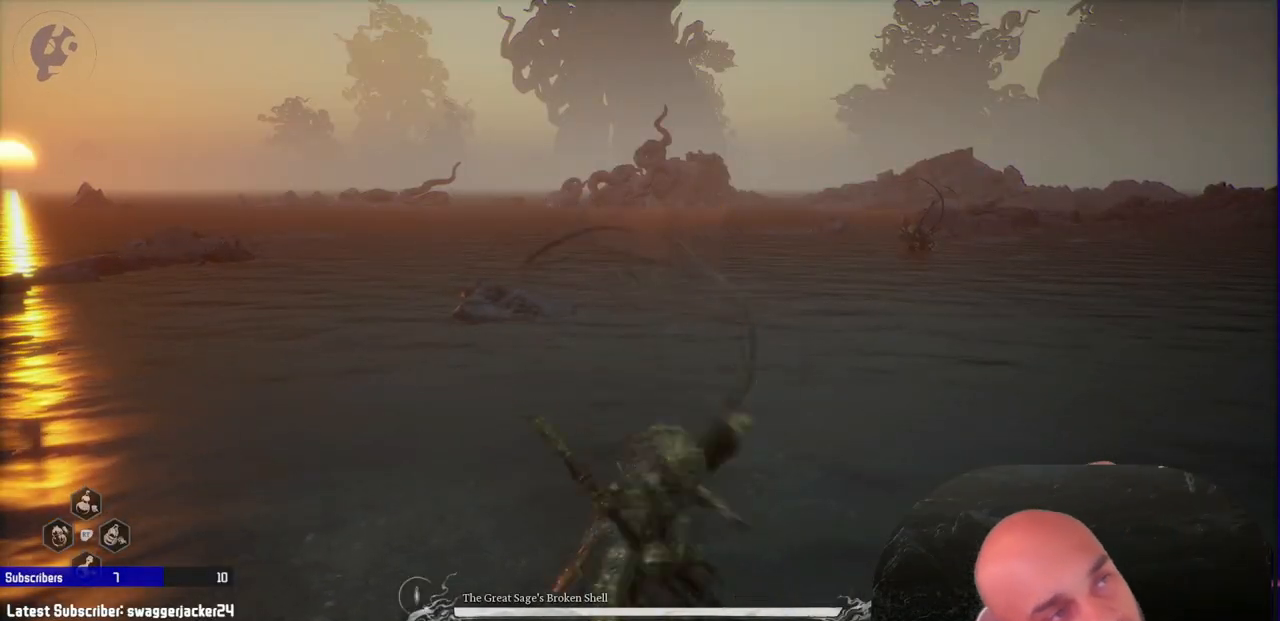
{"buttons": [], "left_stick": "up-right", "right_stick": "up", "events": [[100, "left_stick", "up-right"], [383, "right_stick", "up"]]}
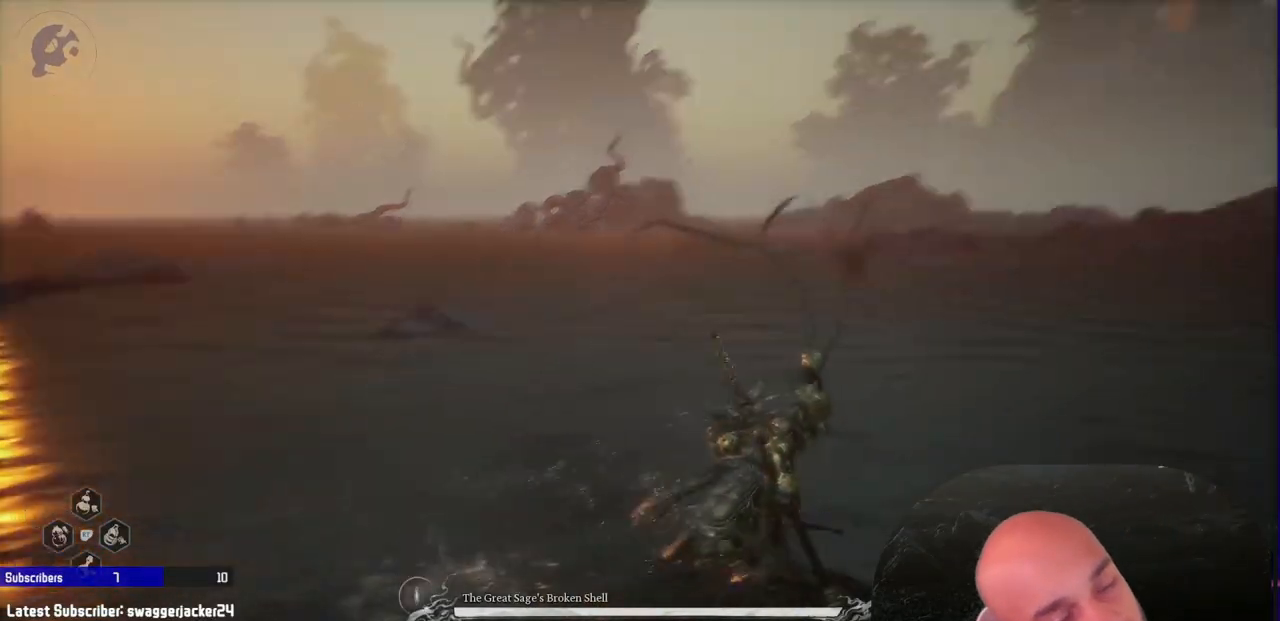
{"buttons": [], "left_stick": "up", "right_stick": "center", "events": [[17, "right_stick", "down-left"], [83, "right_stick", "center"], [300, "left_stick", "up"]]}
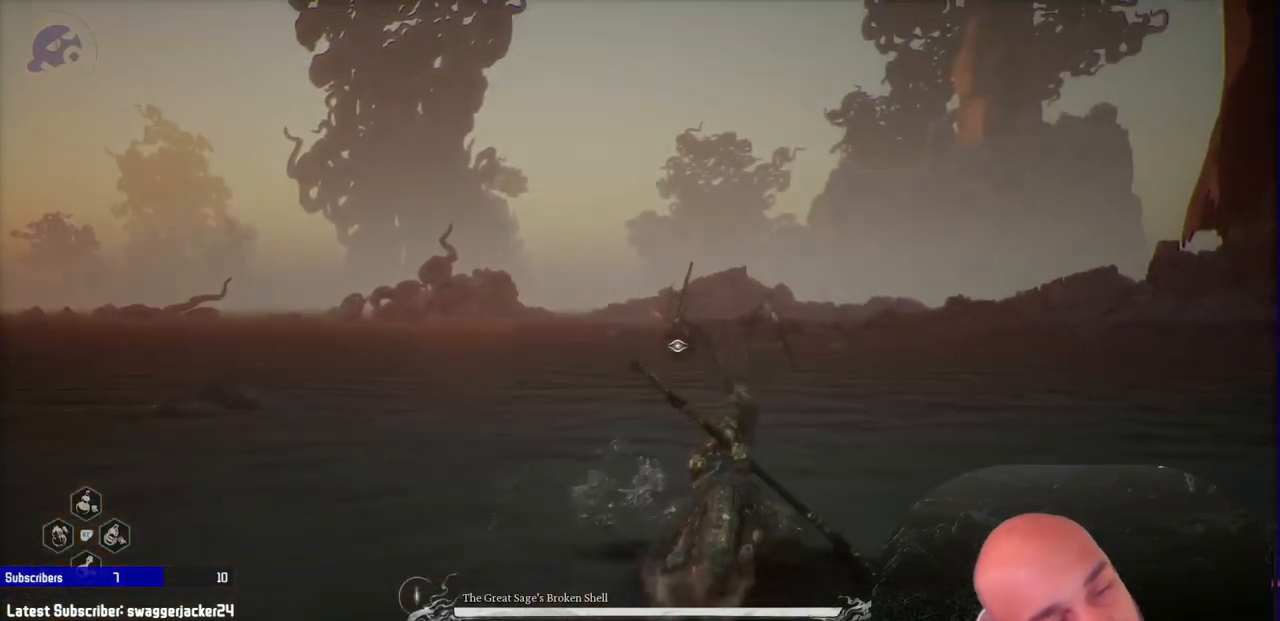
{"buttons": ["R1"], "left_stick": "up-left", "right_stick": "center", "events": [[200, "left_stick", "up-left"], [417, "R1", "down"]]}
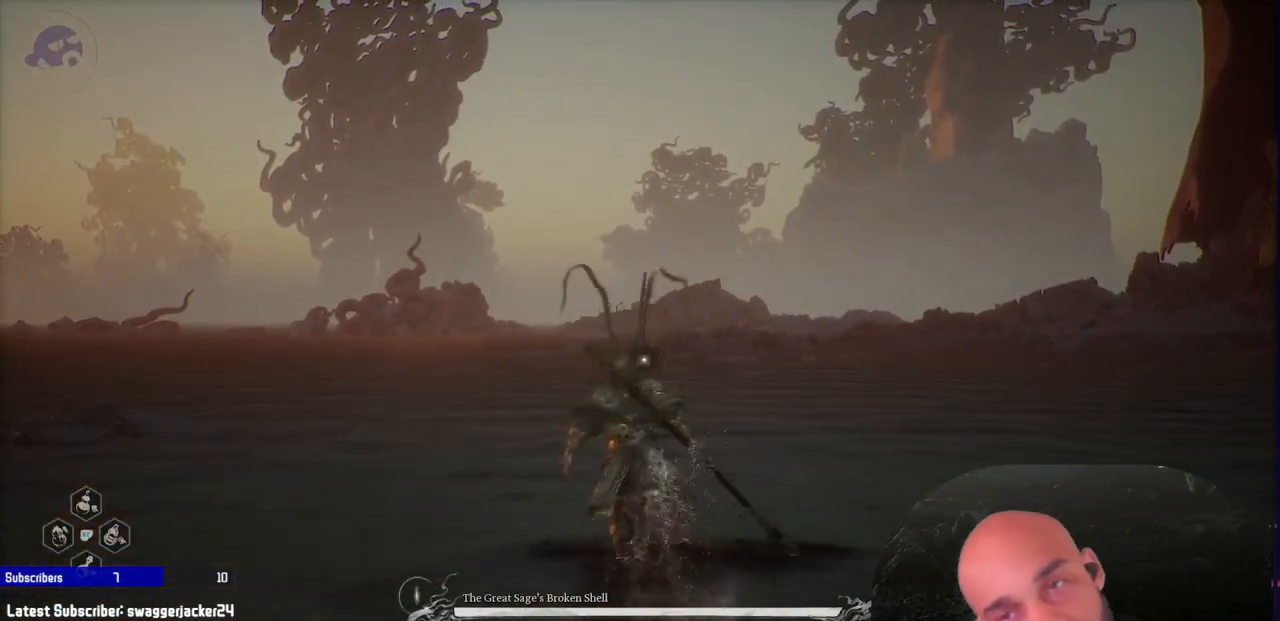
{"buttons": ["R1"], "left_stick": "up", "right_stick": "center", "events": [[483, "left_stick", "up"]]}
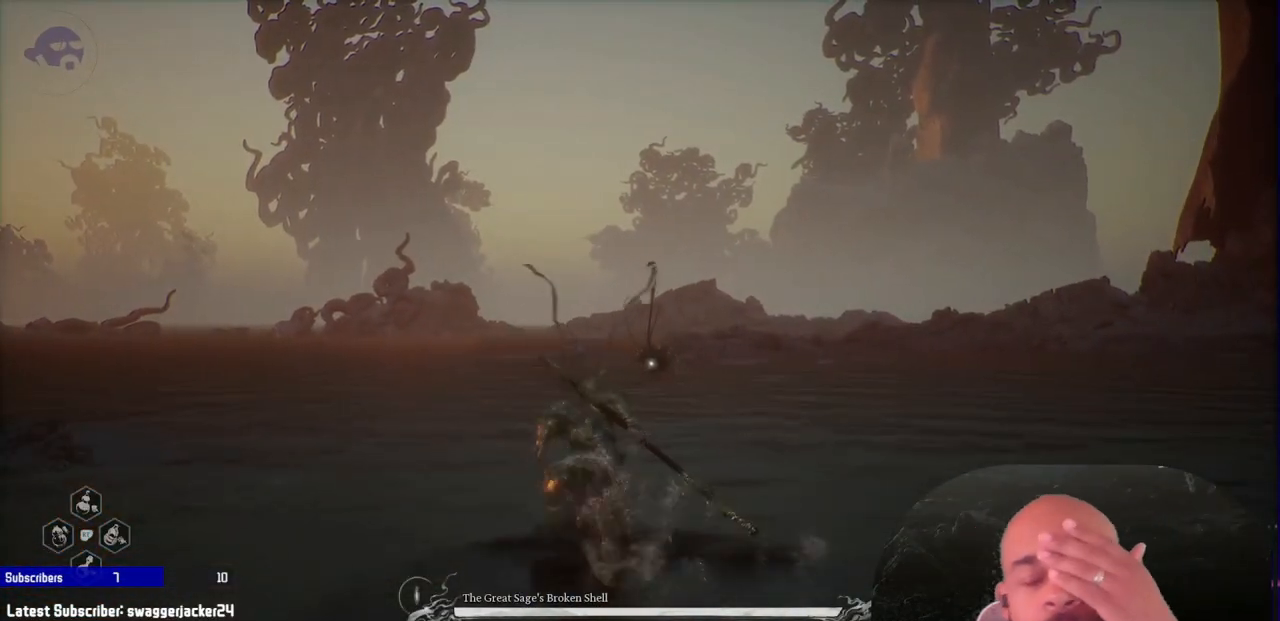
{"buttons": ["R1"], "left_stick": "up", "right_stick": "center", "events": []}
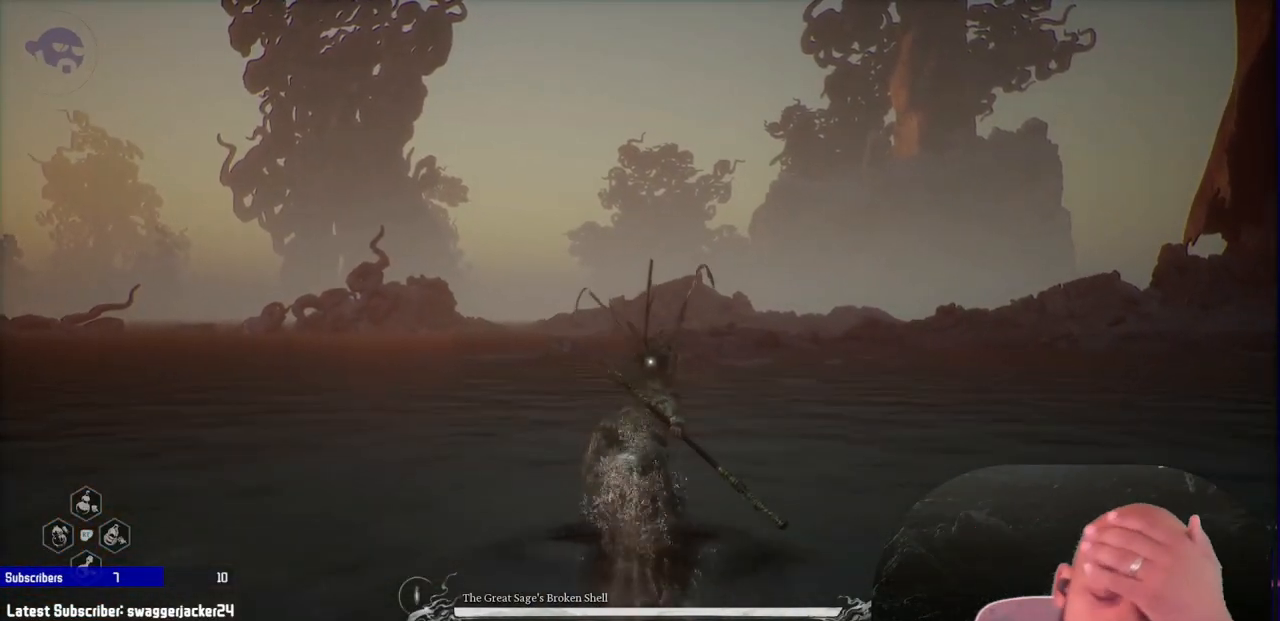
{"buttons": ["R1"], "left_stick": "up", "right_stick": "center", "events": []}
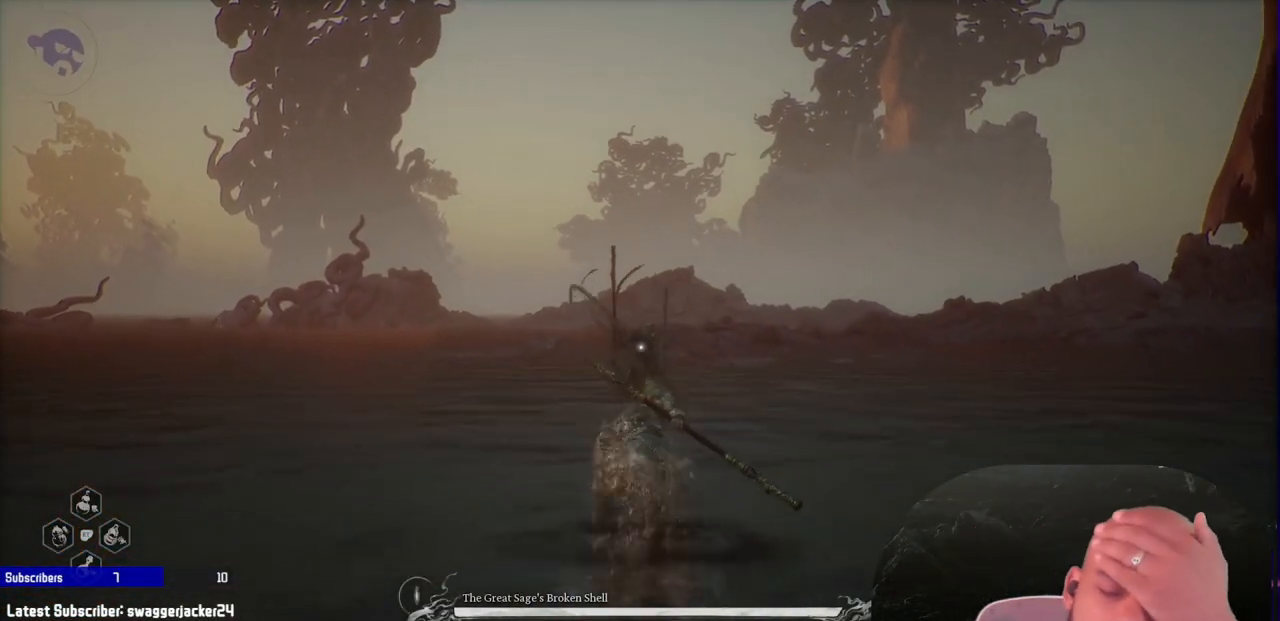
{"buttons": ["R1"], "left_stick": "up", "right_stick": "center", "events": []}
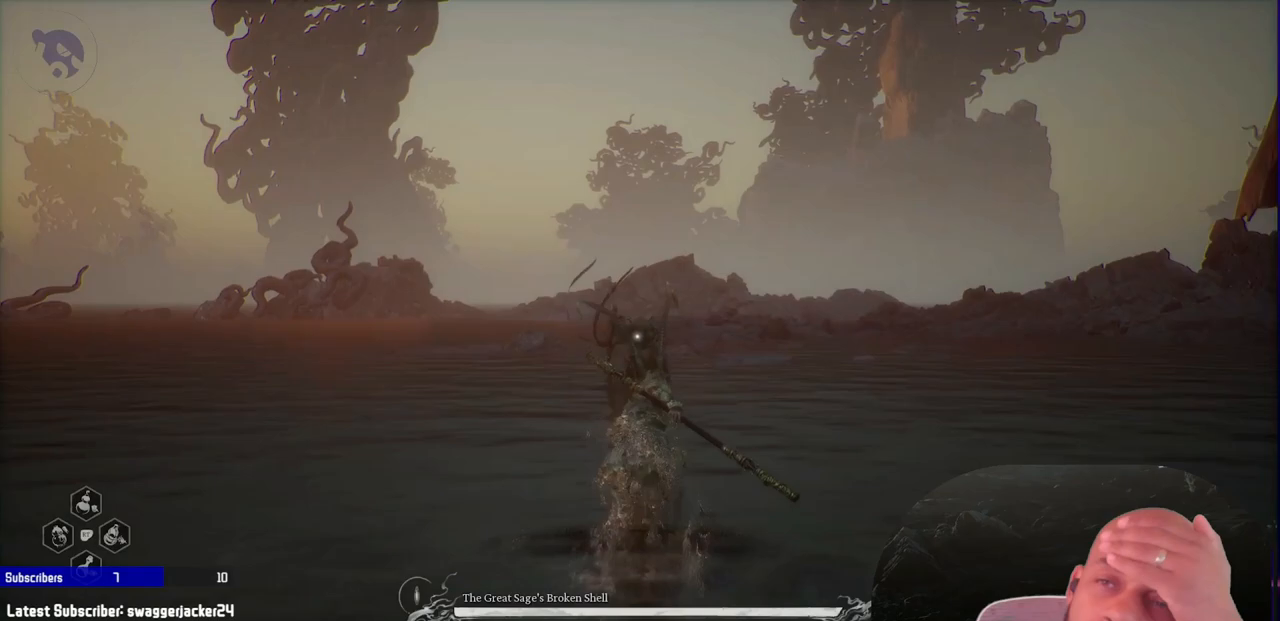
{"buttons": ["R1"], "left_stick": "up", "right_stick": "center", "events": [[133, "A", "down"], [400, "A", "up"]]}
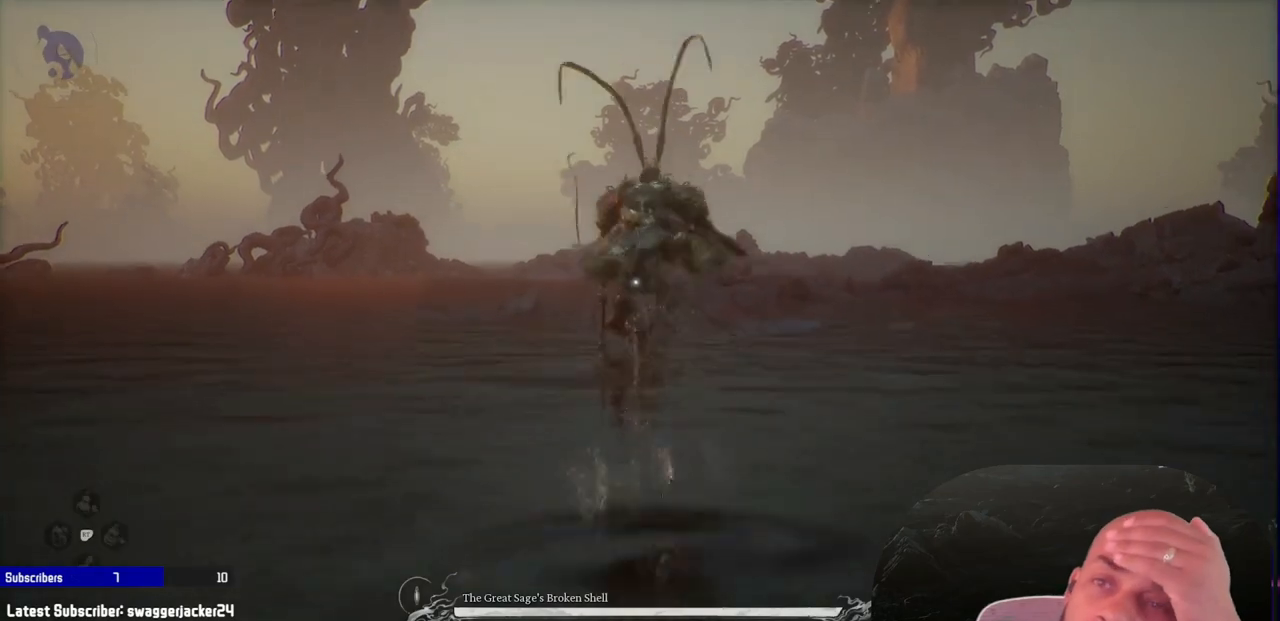
{"buttons": ["X"], "left_stick": "up", "right_stick": "center", "events": [[283, "R1", "up"], [317, "X", "down"]]}
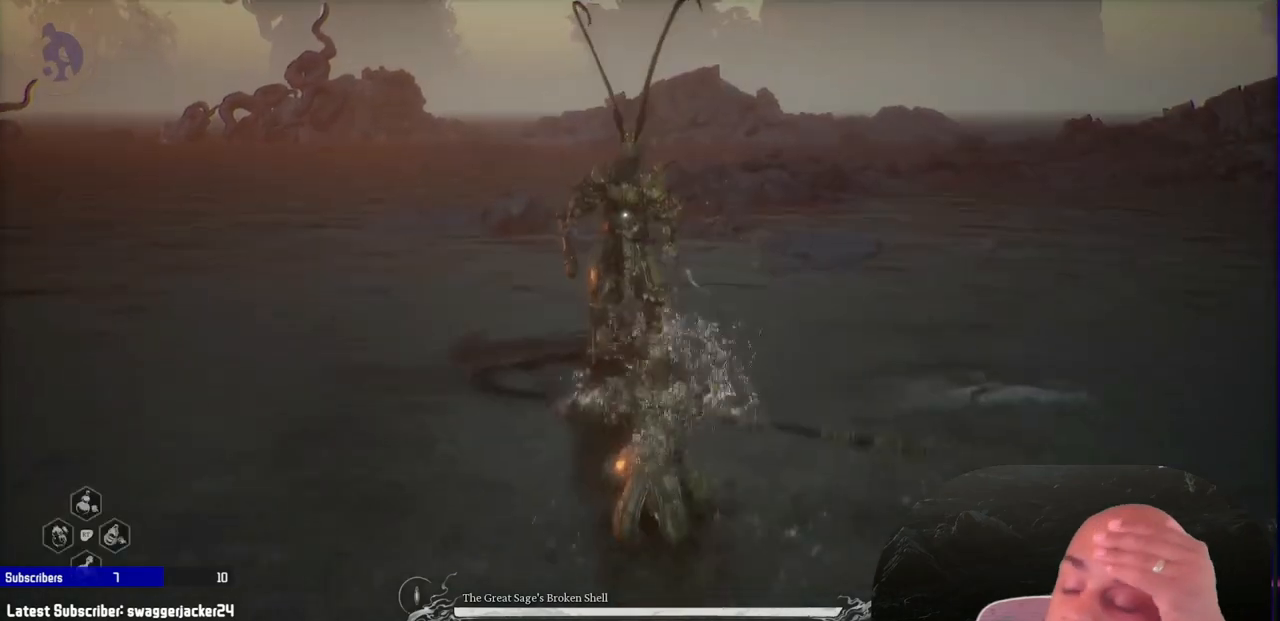
{"buttons": ["X"], "left_stick": "up", "right_stick": "center", "events": [[67, "X", "up"], [367, "X", "down"]]}
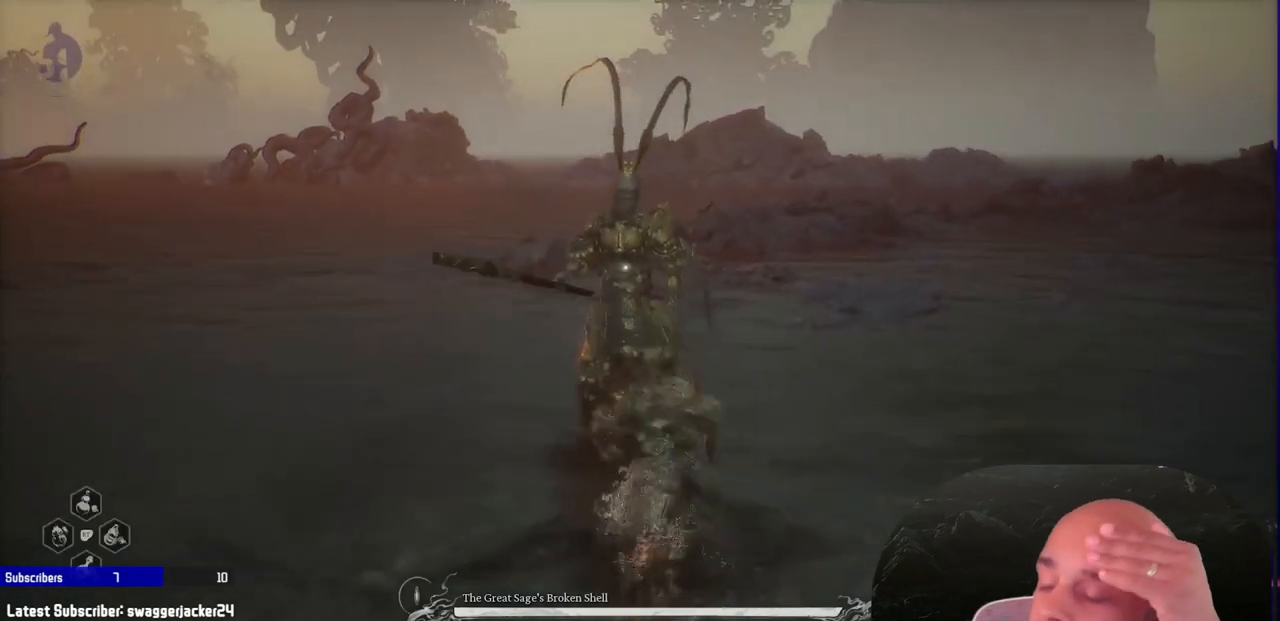
{"buttons": [], "left_stick": "left", "right_stick": "center", "events": [[17, "X", "up"], [100, "left_stick", "up-left"], [400, "left_stick", "left"]]}
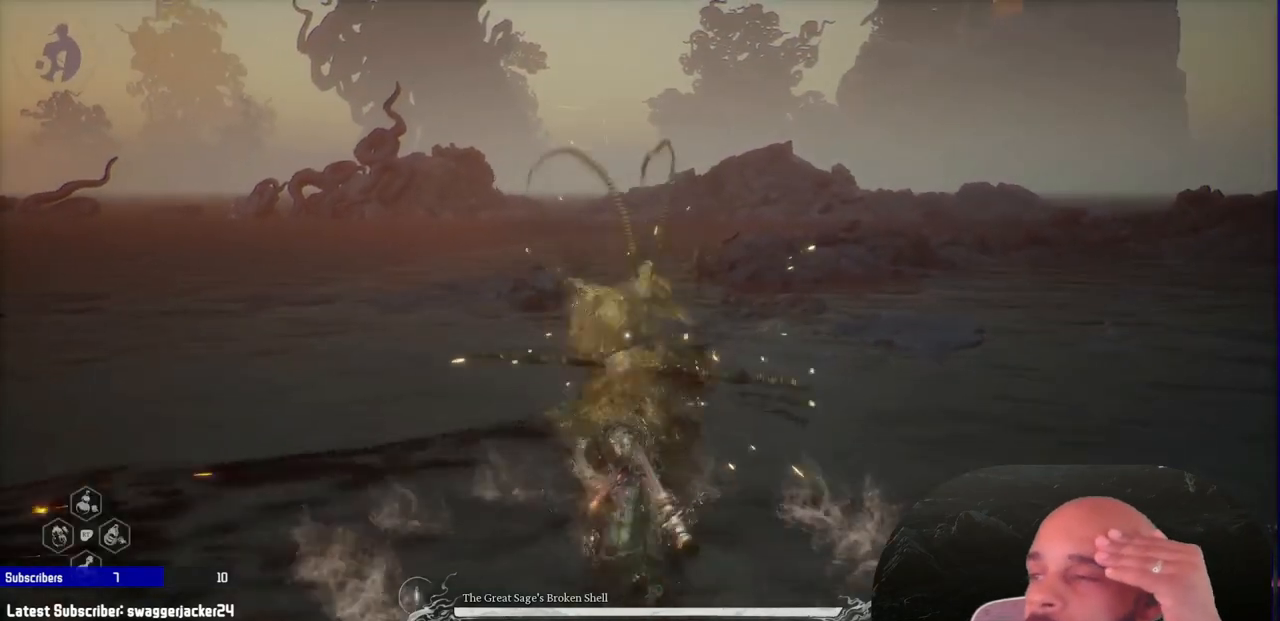
{"buttons": [], "left_stick": "left", "right_stick": "center", "events": [[233, "B", "down"], [367, "B", "up"]]}
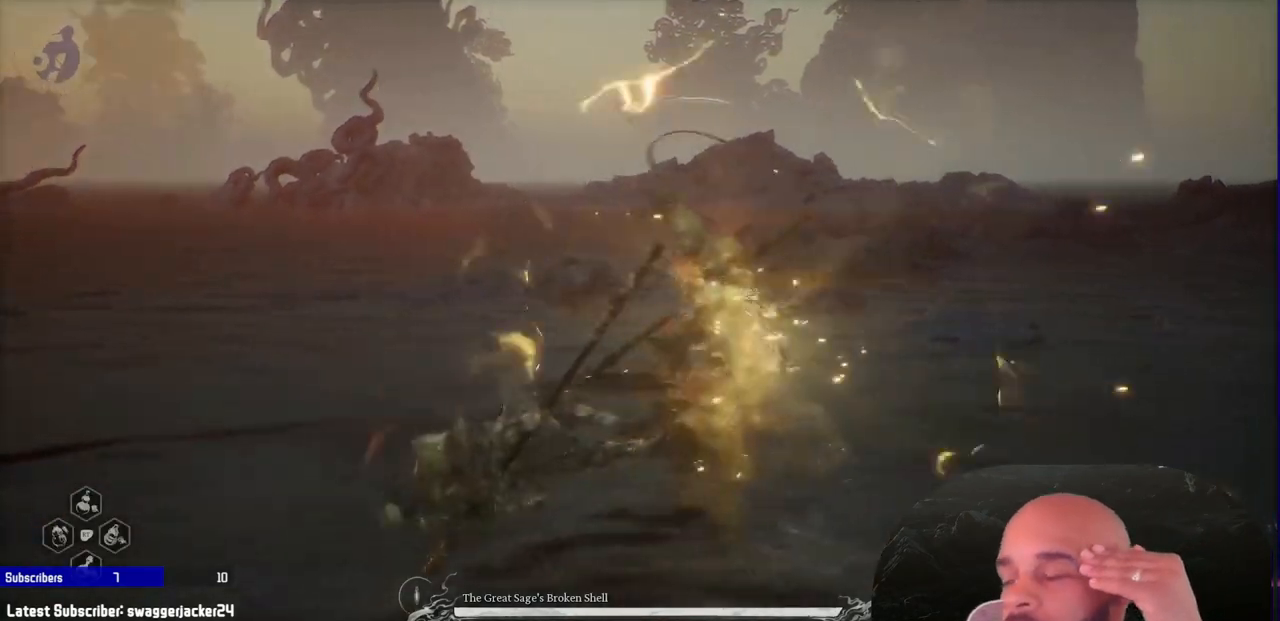
{"buttons": [], "left_stick": "up-left", "right_stick": "center", "events": [[500, "left_stick", "up-left"]]}
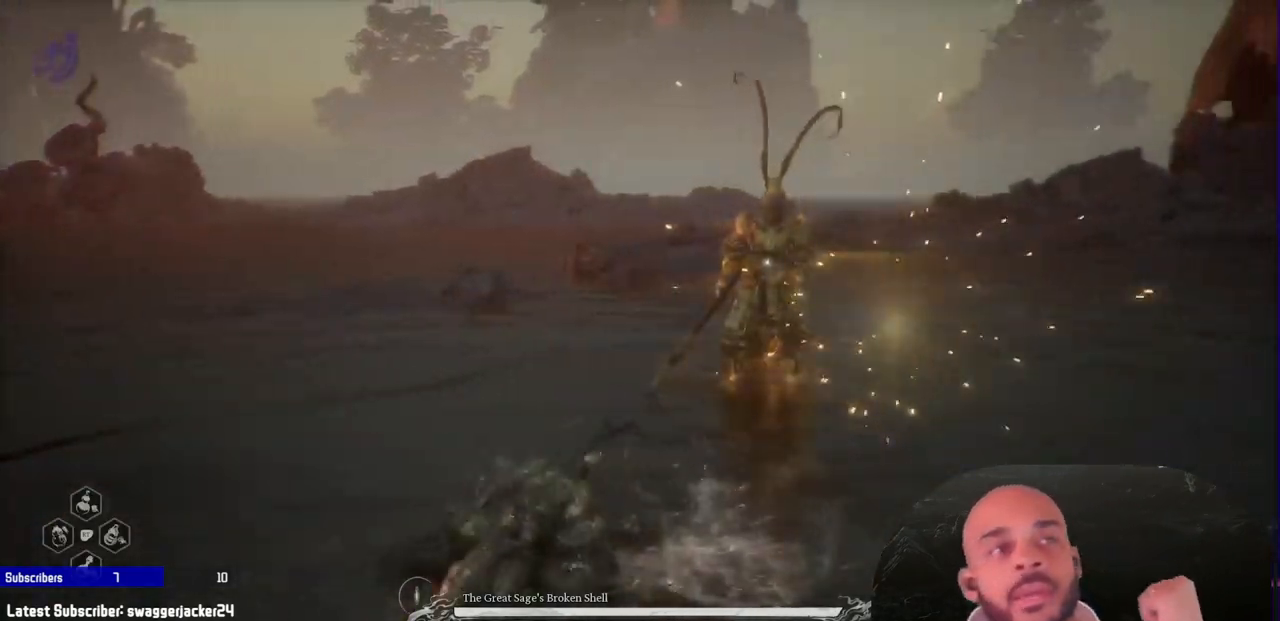
{"buttons": [], "left_stick": "up", "right_stick": "center", "events": [[500, "left_stick", "up"]]}
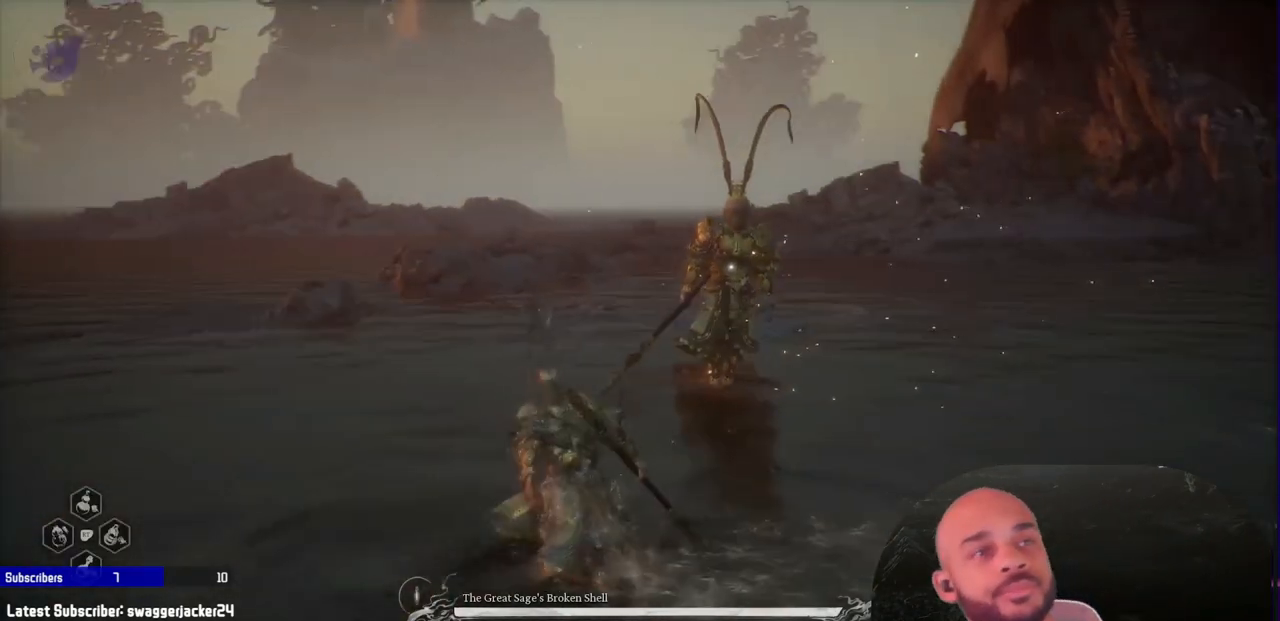
{"buttons": ["X"], "left_stick": "up", "right_stick": "center", "events": [[483, "X", "down"]]}
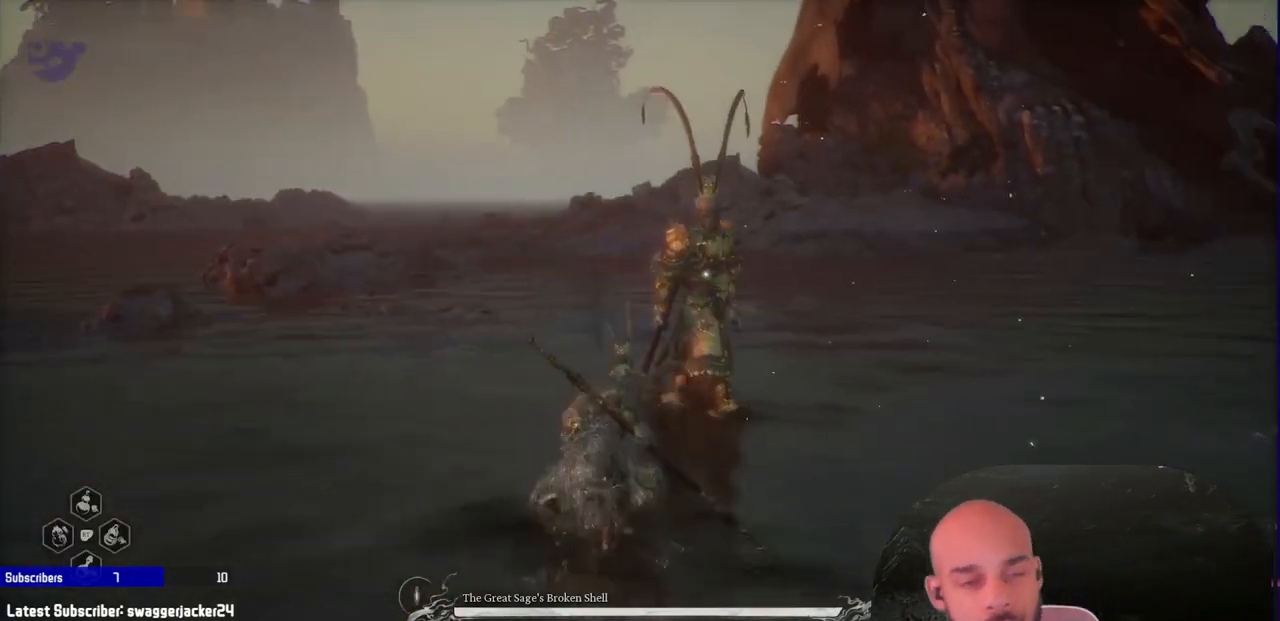
{"buttons": [], "left_stick": "down", "right_stick": "center", "events": [[133, "X", "up"], [400, "left_stick", "down"]]}
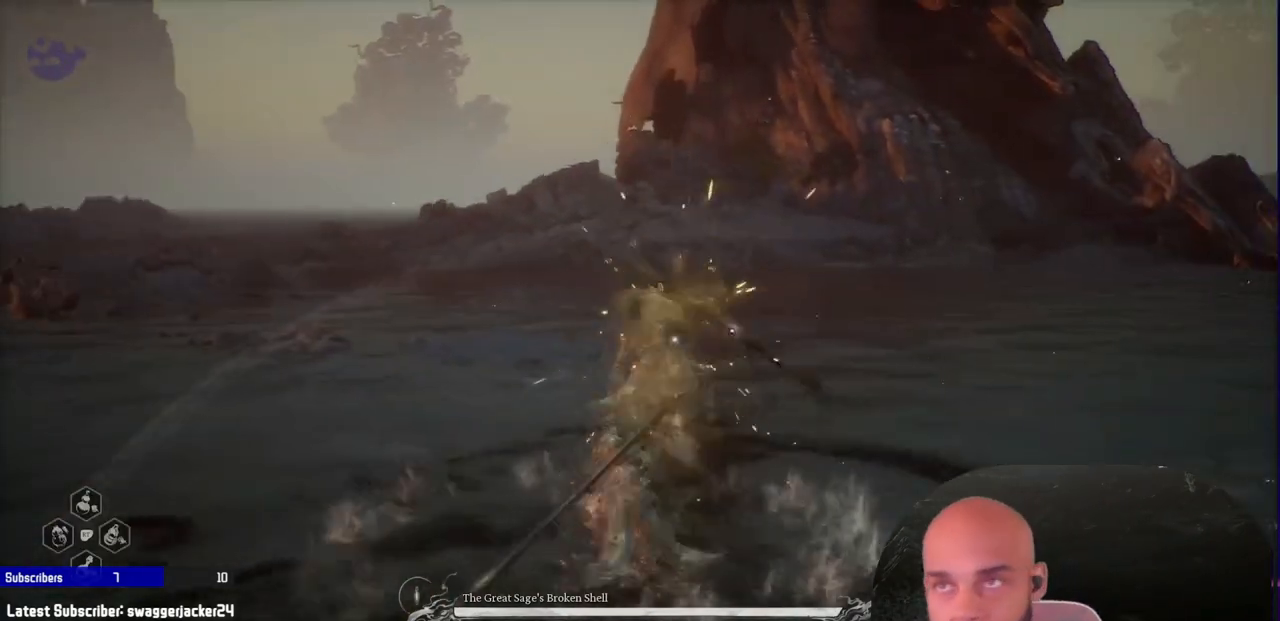
{"buttons": [], "left_stick": "down-left", "right_stick": "center", "events": [[217, "left_stick", "down-left"], [267, "B", "down"], [400, "B", "up"]]}
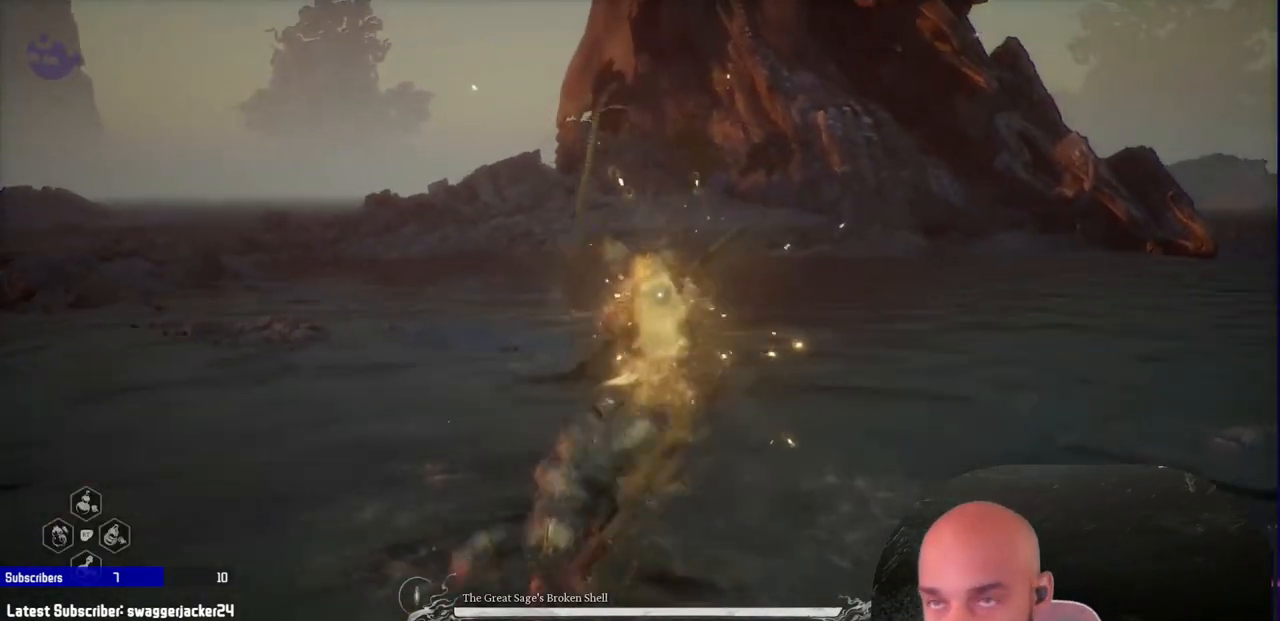
{"buttons": [], "left_stick": "up-right", "right_stick": "center", "events": [[100, "left_stick", "left"], [267, "left_stick", "center"], [317, "left_stick", "up-right"]]}